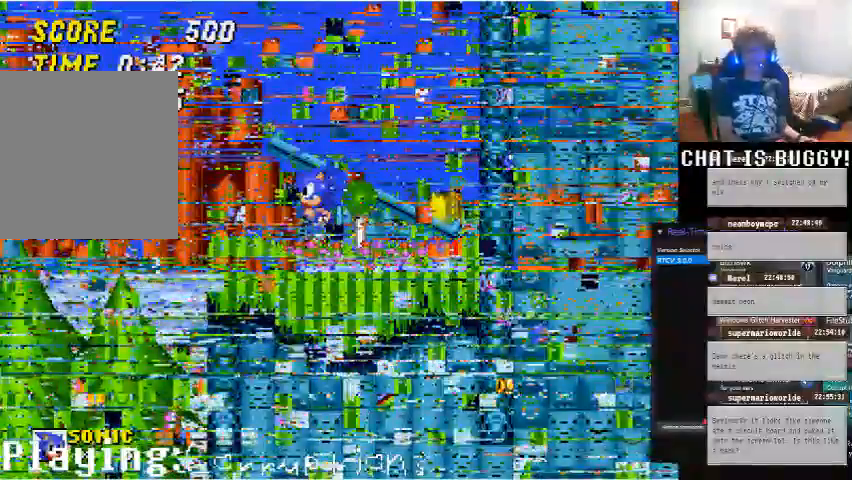
Gameplay with a controller (Xbox layout); each line is a JSON object with the inputs held at the frame after it. "events" lists button and stick changes between this image and that frame as [ms after this image, input, new state], when the widget could be followed in between. Not read: L2 L3 R1 R2 R3 SELECT START.
{"buttons": [], "left_stick": "center", "right_stick": "center"}
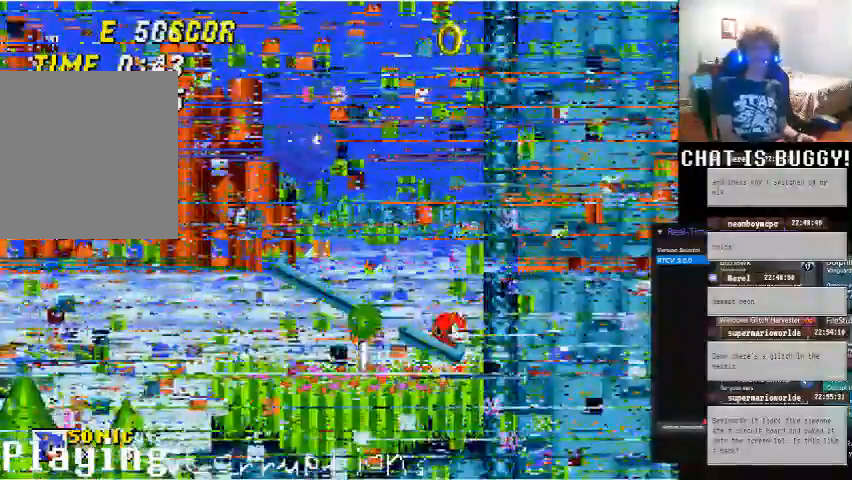
{"buttons": ["DPAD_RIGHT"], "left_stick": "center", "right_stick": "center", "events": [[350, "DPAD_RIGHT", "down"]]}
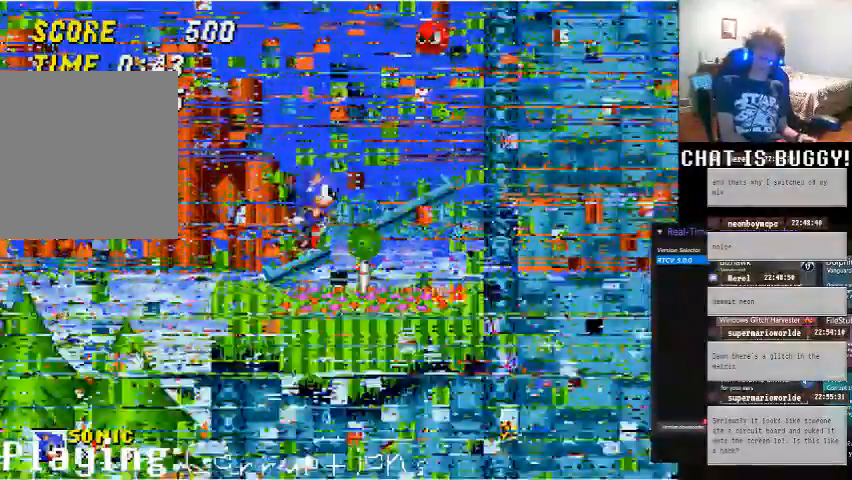
{"buttons": ["DPAD_RIGHT"], "left_stick": "center", "right_stick": "center", "events": []}
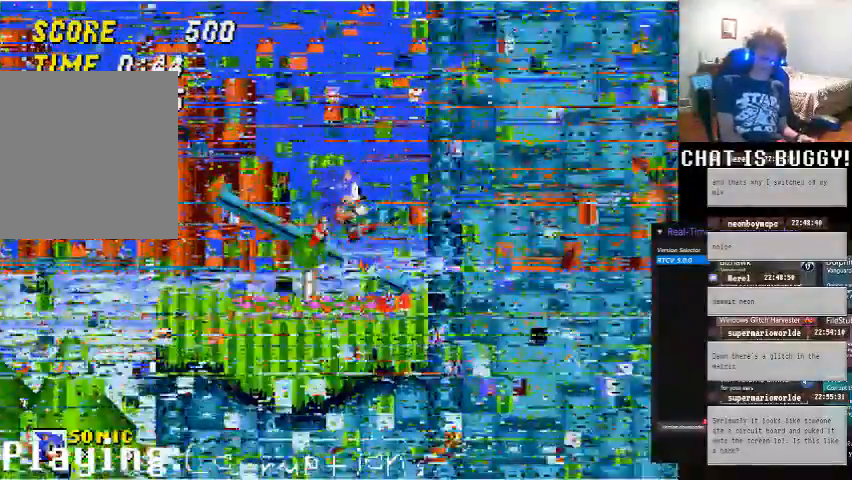
{"buttons": [], "left_stick": "center", "right_stick": "center"}
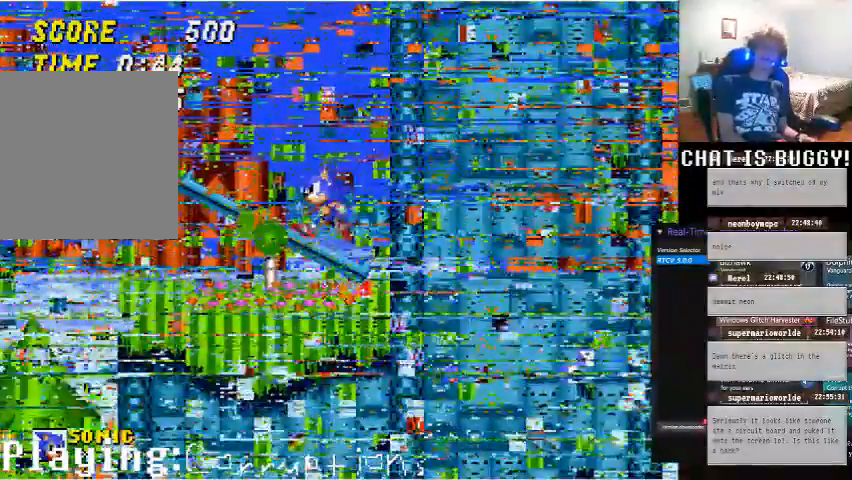
{"buttons": [], "left_stick": "center", "right_stick": "center", "events": []}
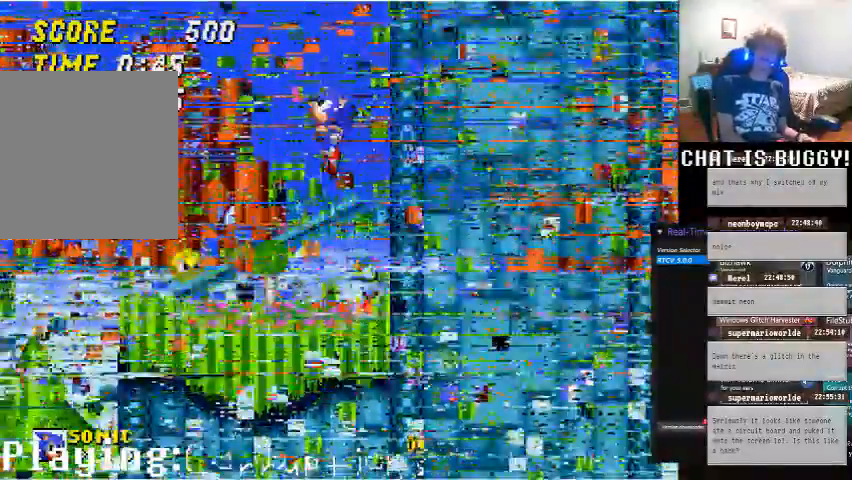
{"buttons": ["DPAD_RIGHT"], "left_stick": "center", "right_stick": "center", "events": [[150, "DPAD_RIGHT", "down"]]}